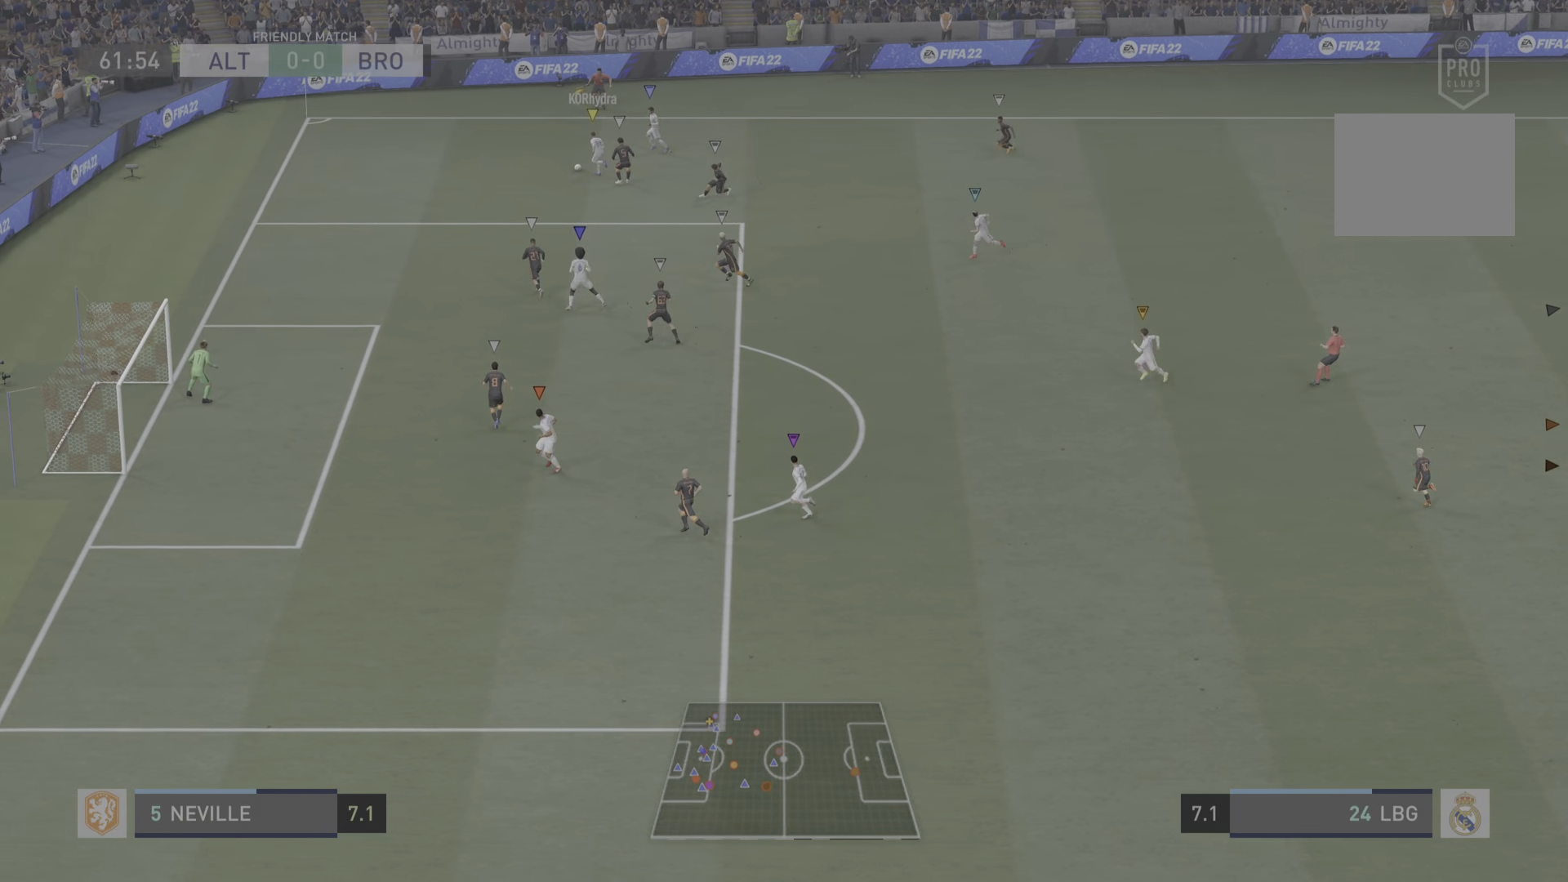
Gameplay with a controller (PlayStation layout); each line is a JSON object with the inputs held at the frame after it. "events" lists button and stick changes between this image and that frame as [ms after this image, input, new state], when the widget could be followed in between. Not read: L3 R3.
{"buttons": [], "left_stick": "down-left", "right_stick": "center", "events": []}
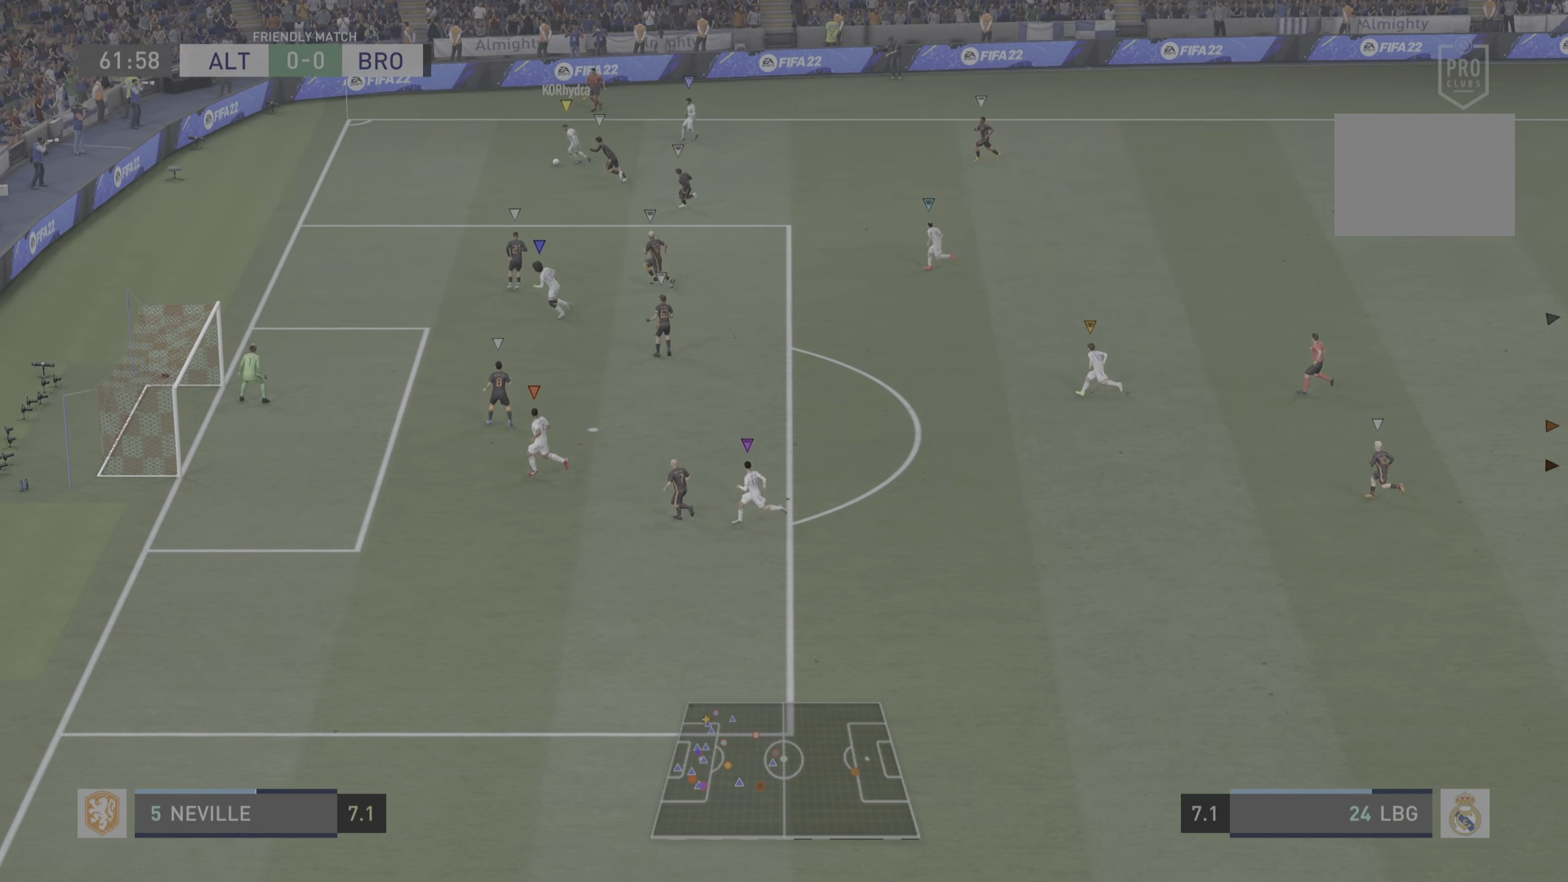
{"buttons": [], "left_stick": "center", "right_stick": "center", "events": [[317, "left_stick", "center"]]}
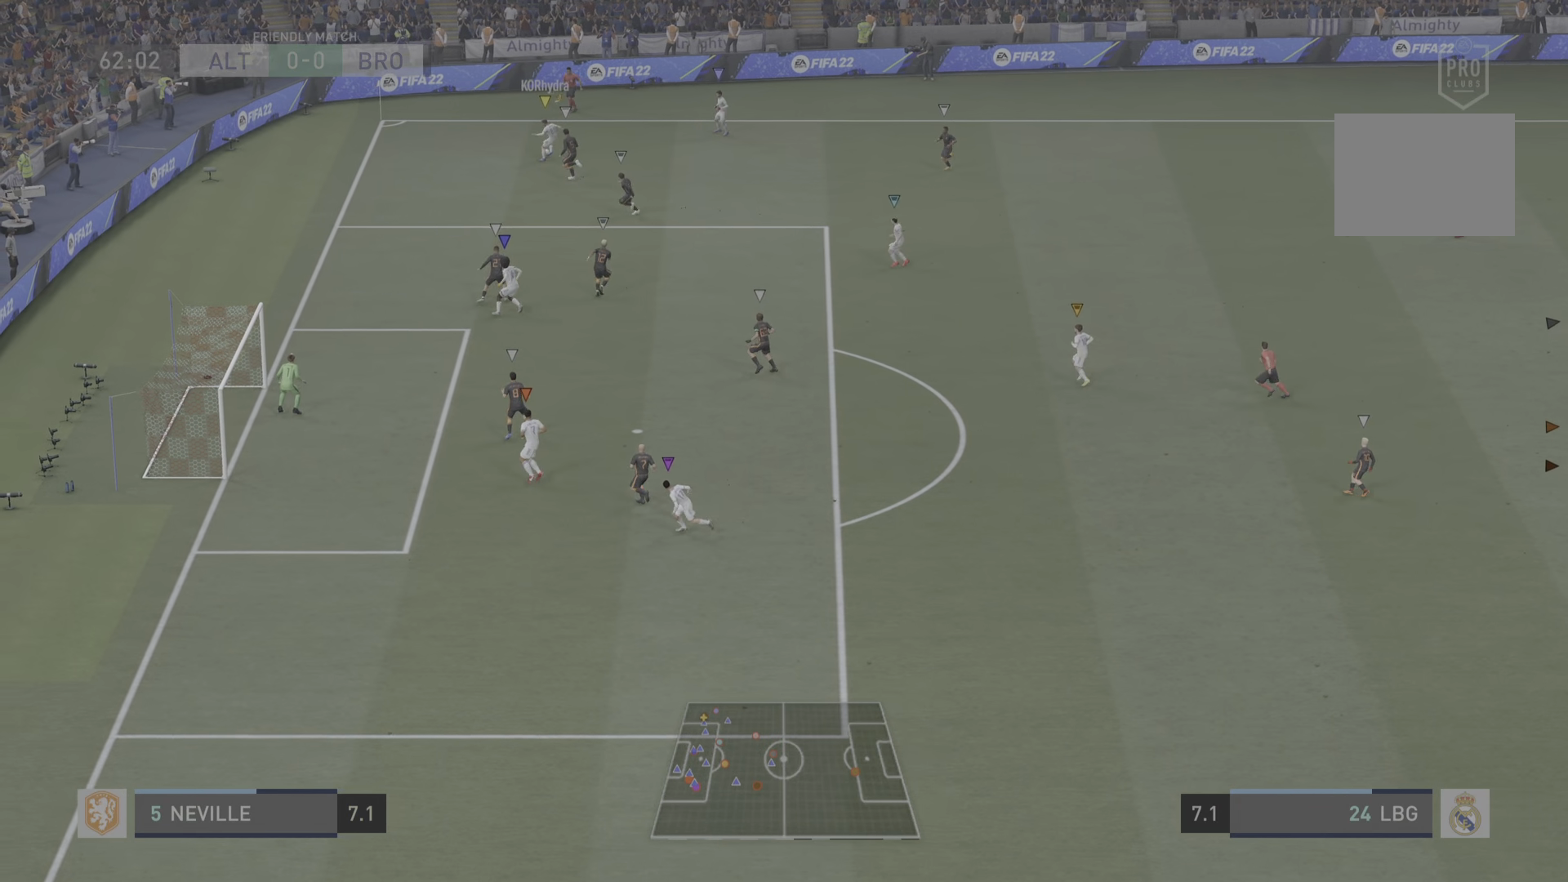
{"buttons": [], "left_stick": "center", "right_stick": "center", "events": []}
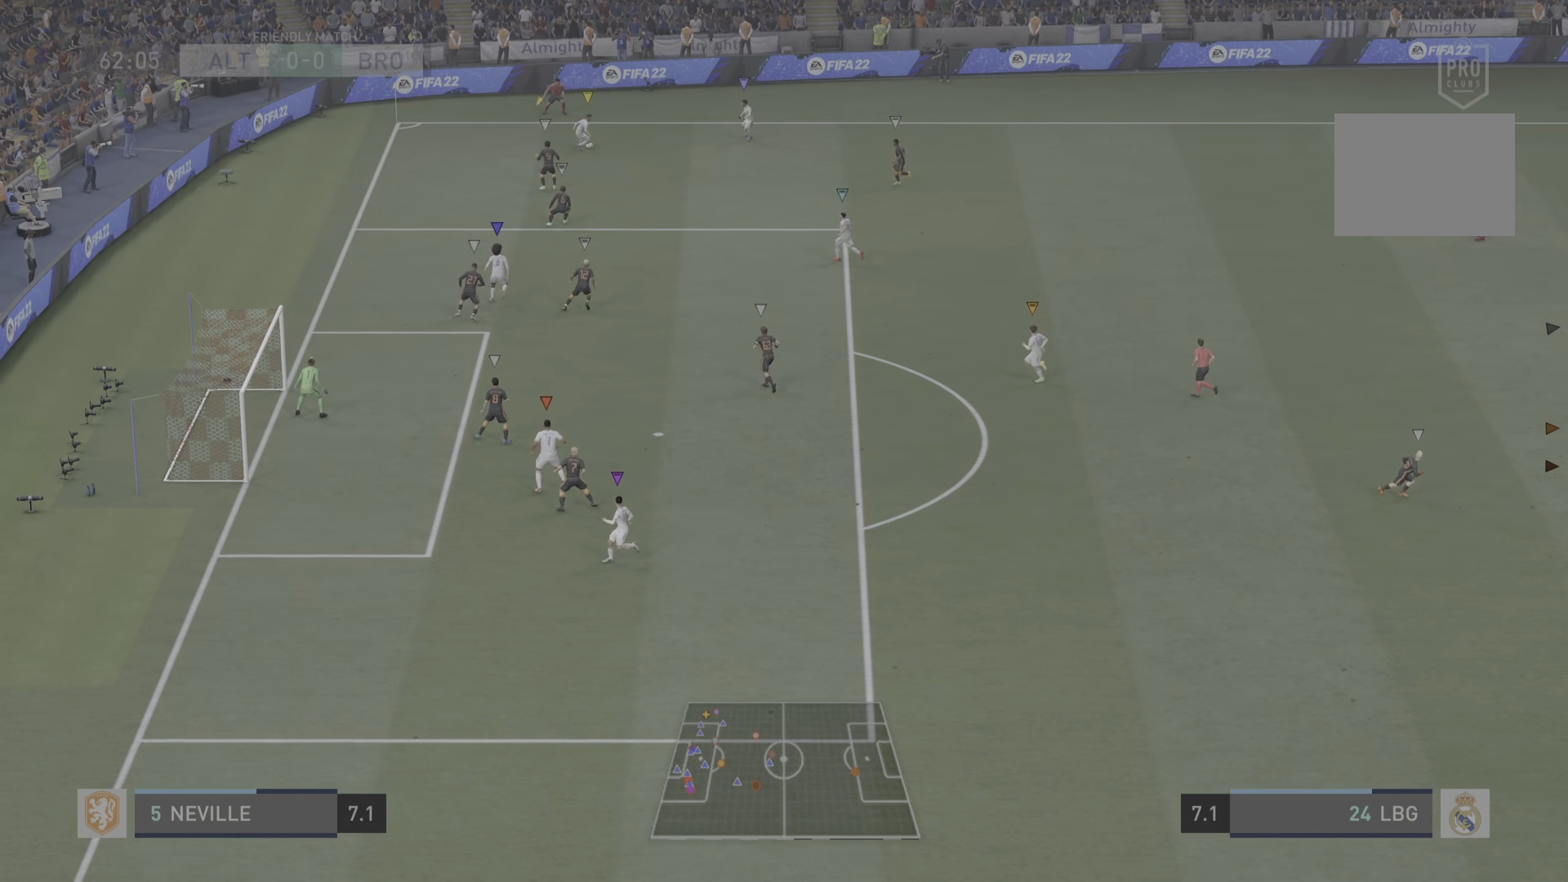
{"buttons": [], "left_stick": "center", "right_stick": "center", "events": []}
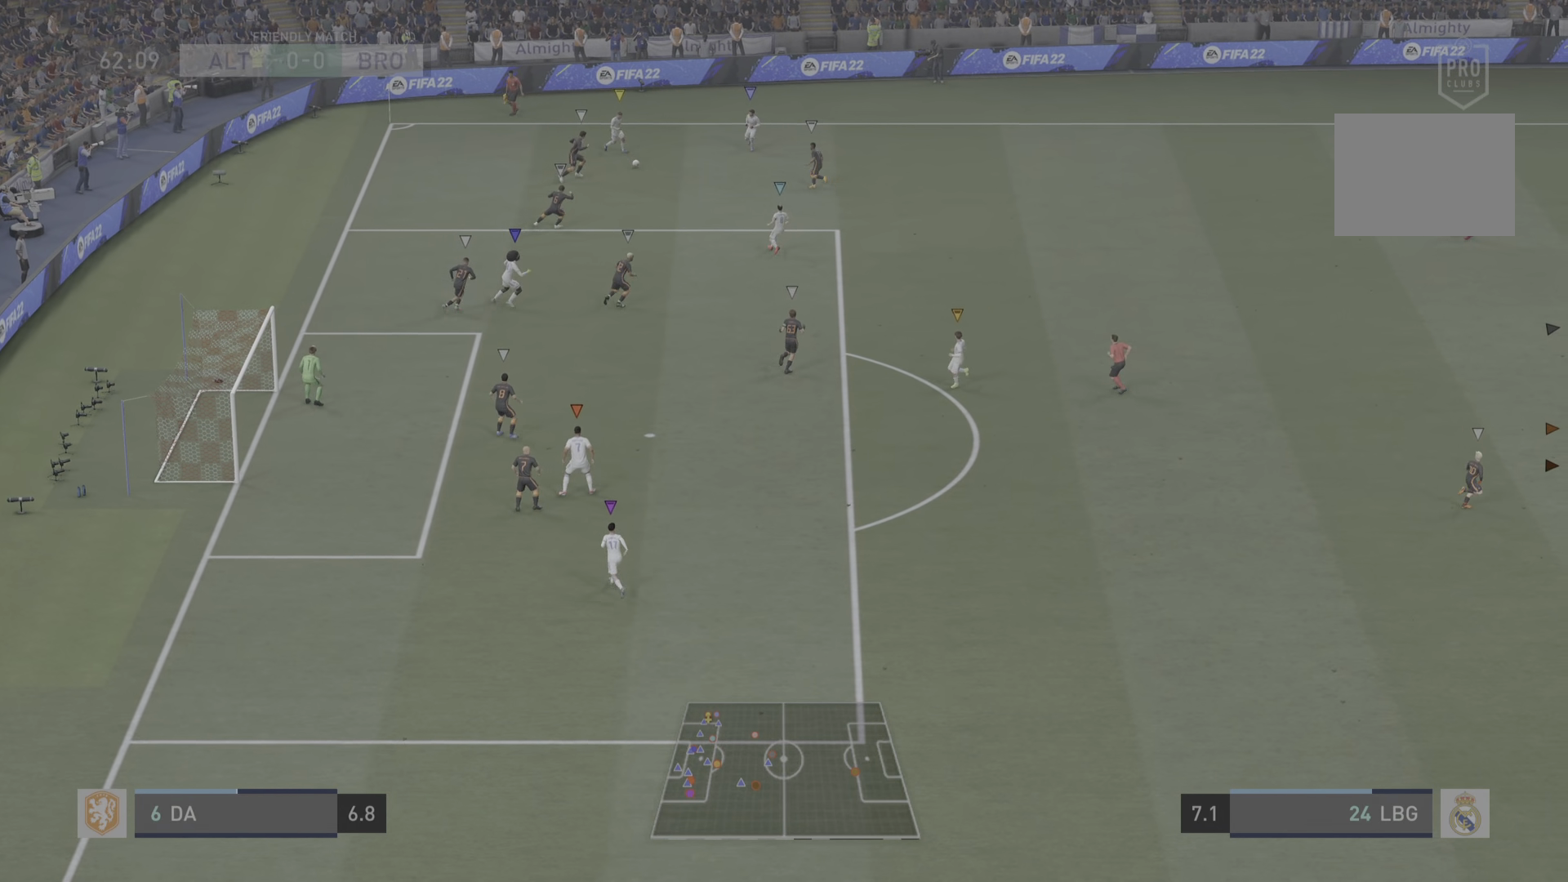
{"buttons": [], "left_stick": "center", "right_stick": "center", "events": []}
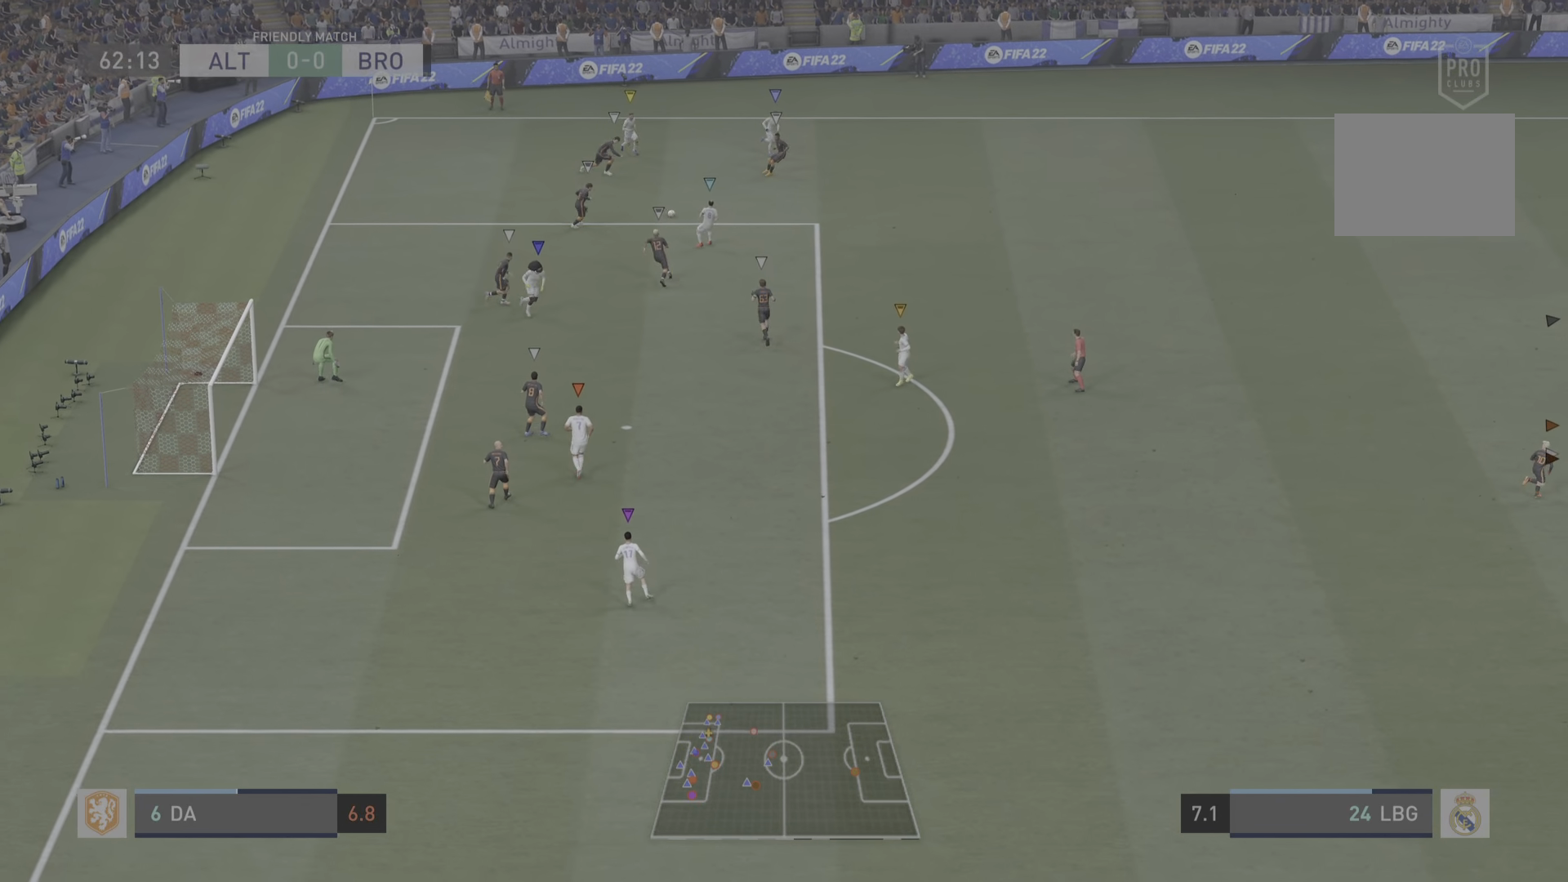
{"buttons": [], "left_stick": "center", "right_stick": "center", "events": []}
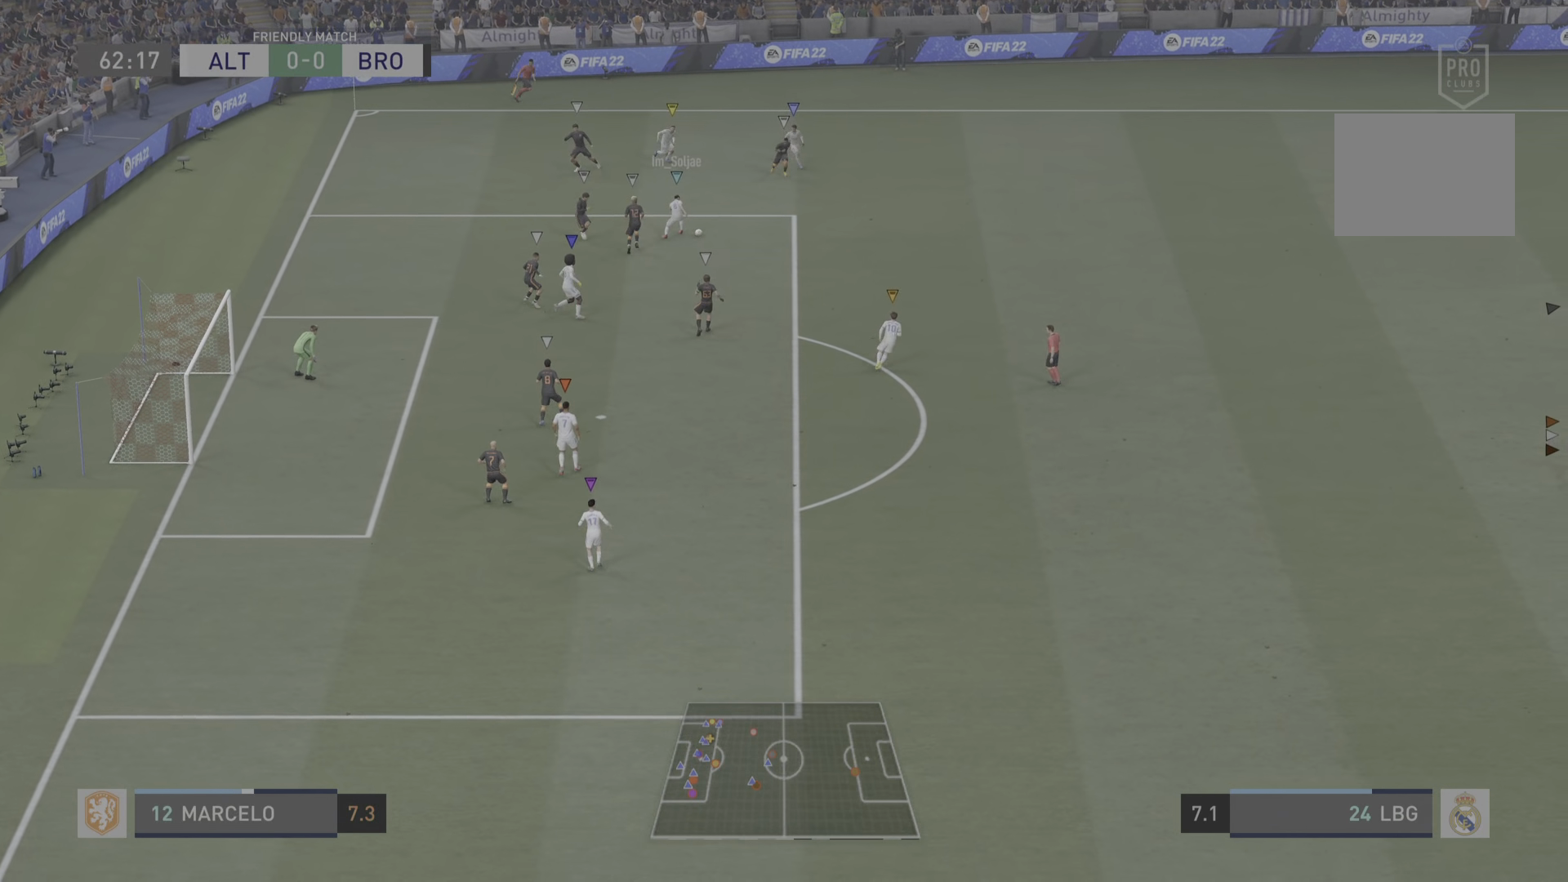
{"buttons": [], "left_stick": "down", "right_stick": "center", "events": [[467, "left_stick", "down"]]}
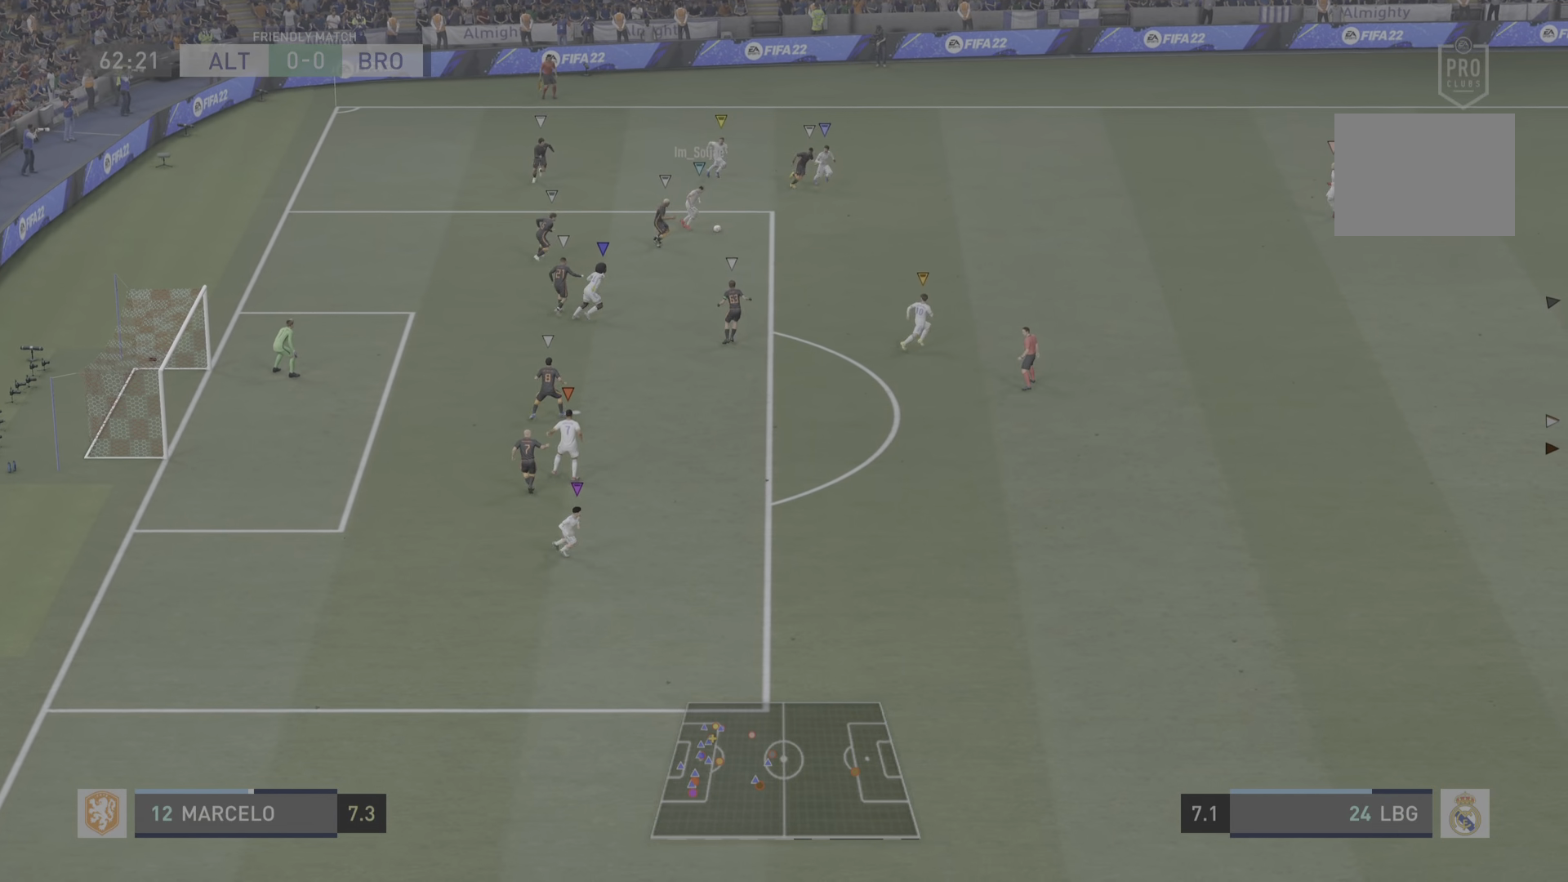
{"buttons": [], "left_stick": "down", "right_stick": "center", "events": [[167, "left_stick", "down-right"], [349, "left_stick", "down"]]}
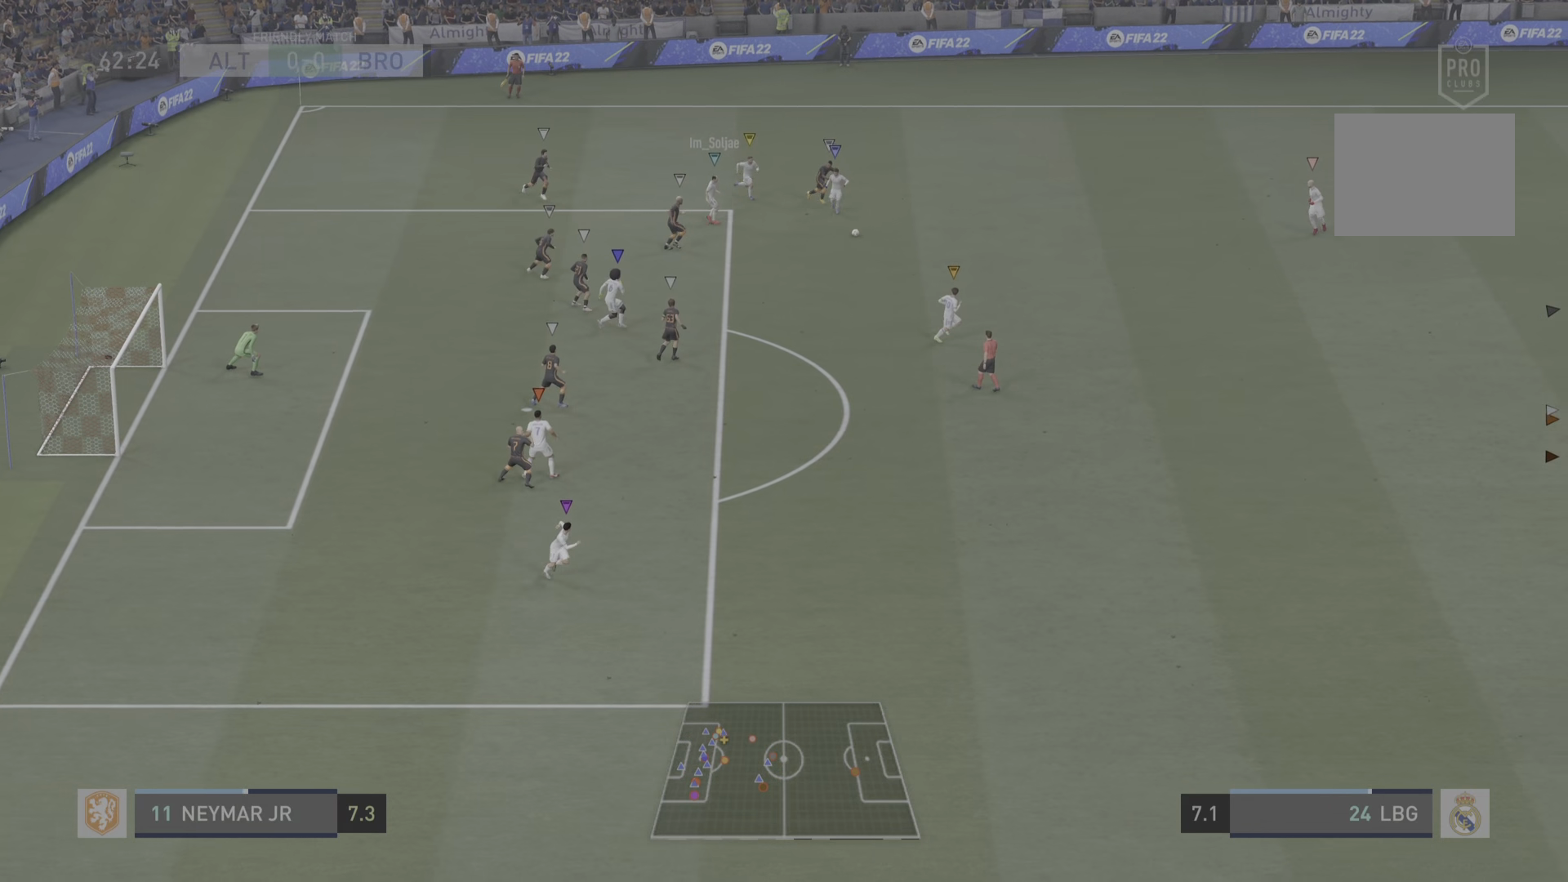
{"buttons": [], "left_stick": "center", "right_stick": "center", "events": [[483, "left_stick", "center"]]}
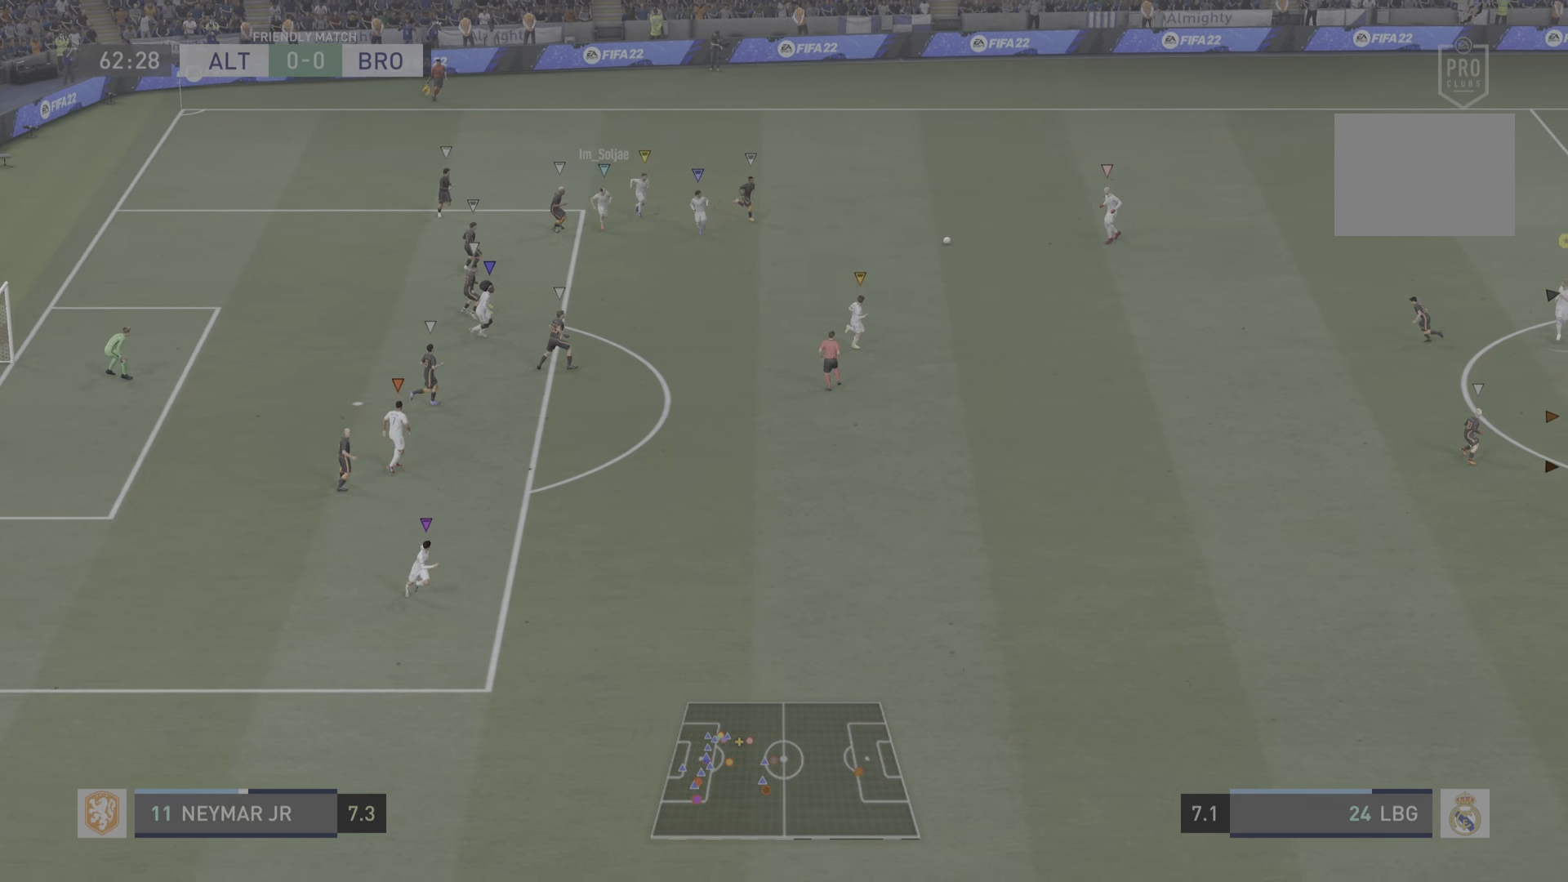
{"buttons": [], "left_stick": "center", "right_stick": "center", "events": []}
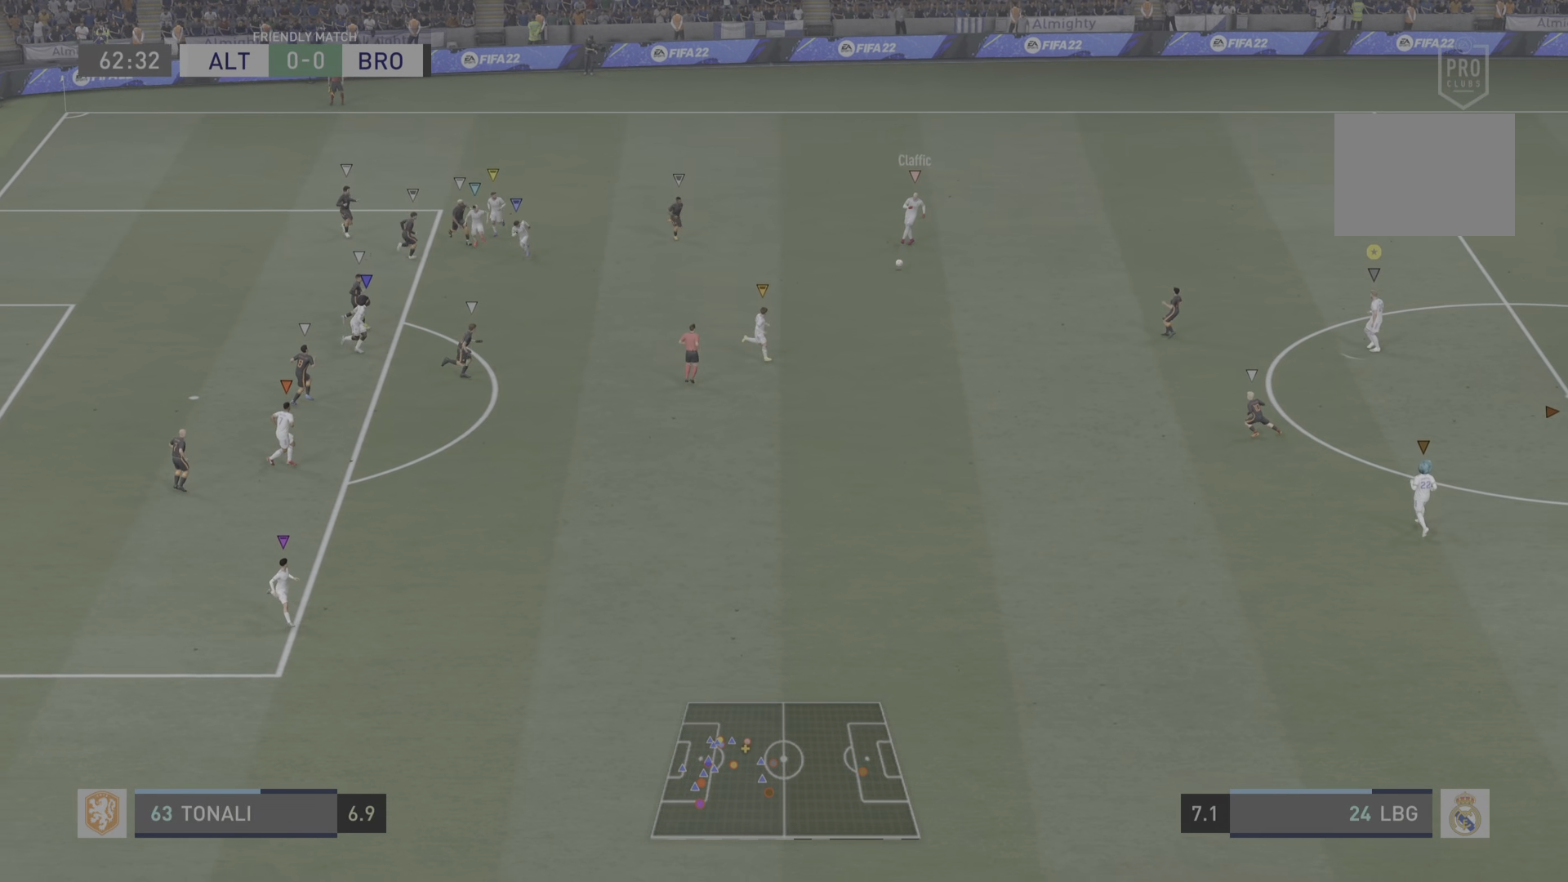
{"buttons": [], "left_stick": "center", "right_stick": "center", "events": []}
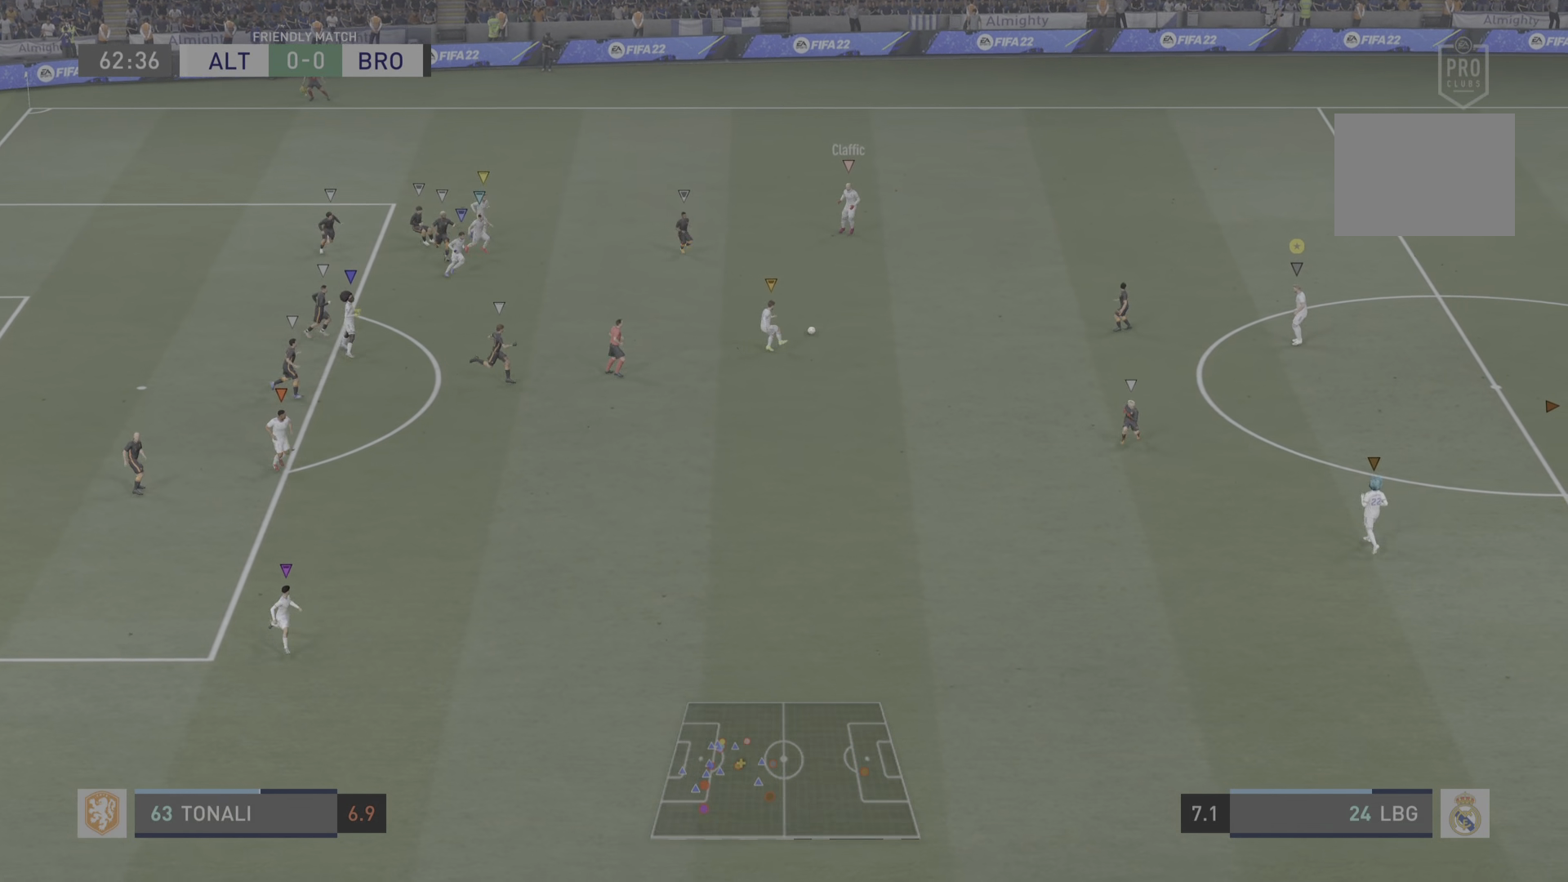
{"buttons": [], "left_stick": "center", "right_stick": "center", "events": []}
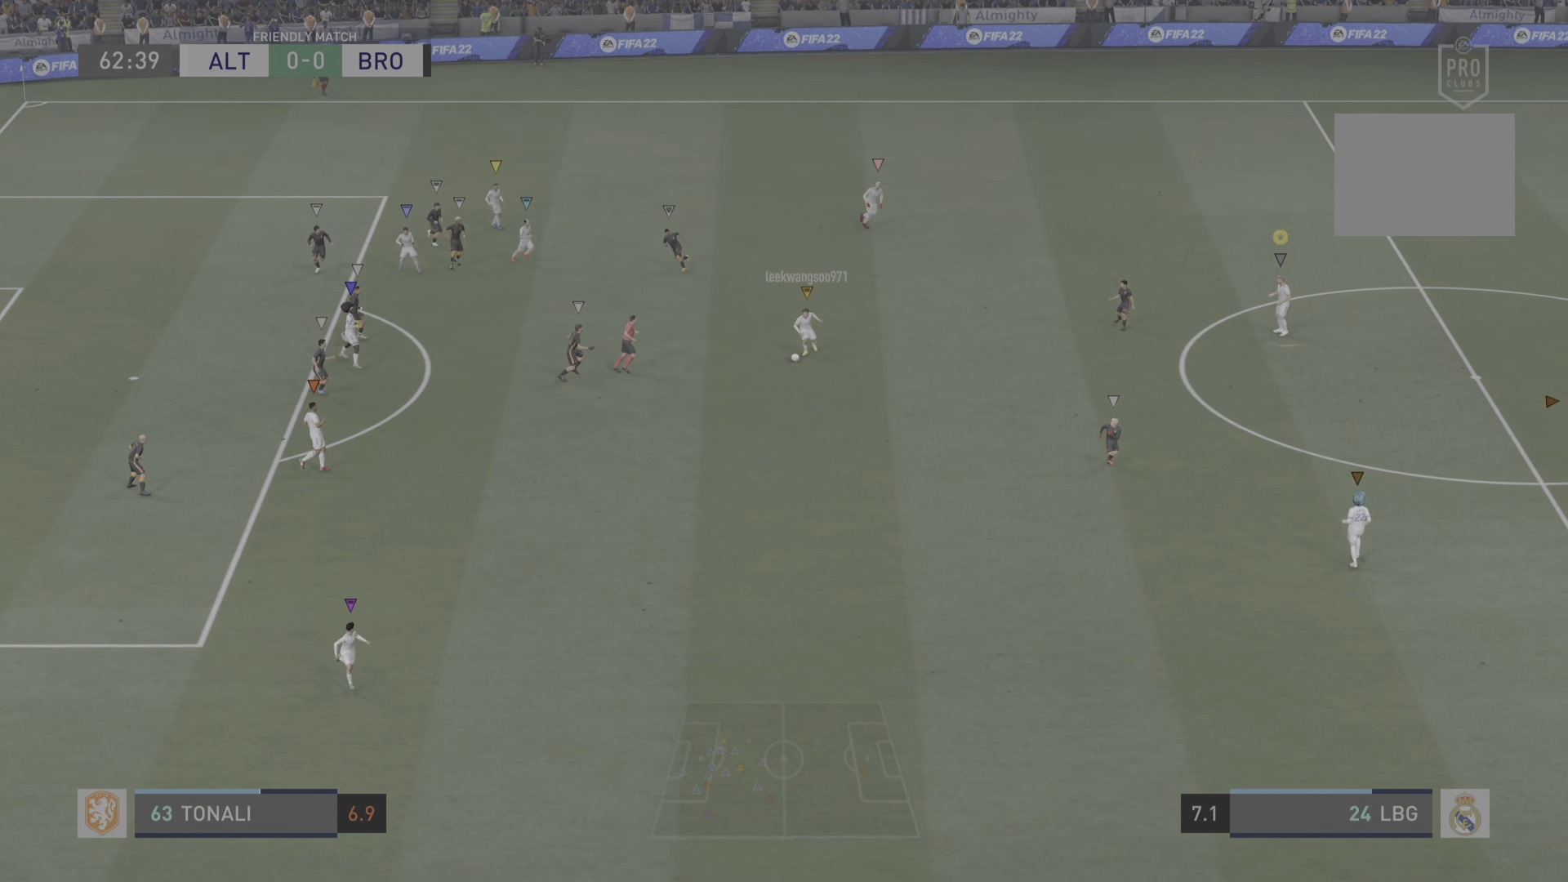
{"buttons": [], "left_stick": "down-right", "right_stick": "center", "events": [[133, "left_stick", "down-right"]]}
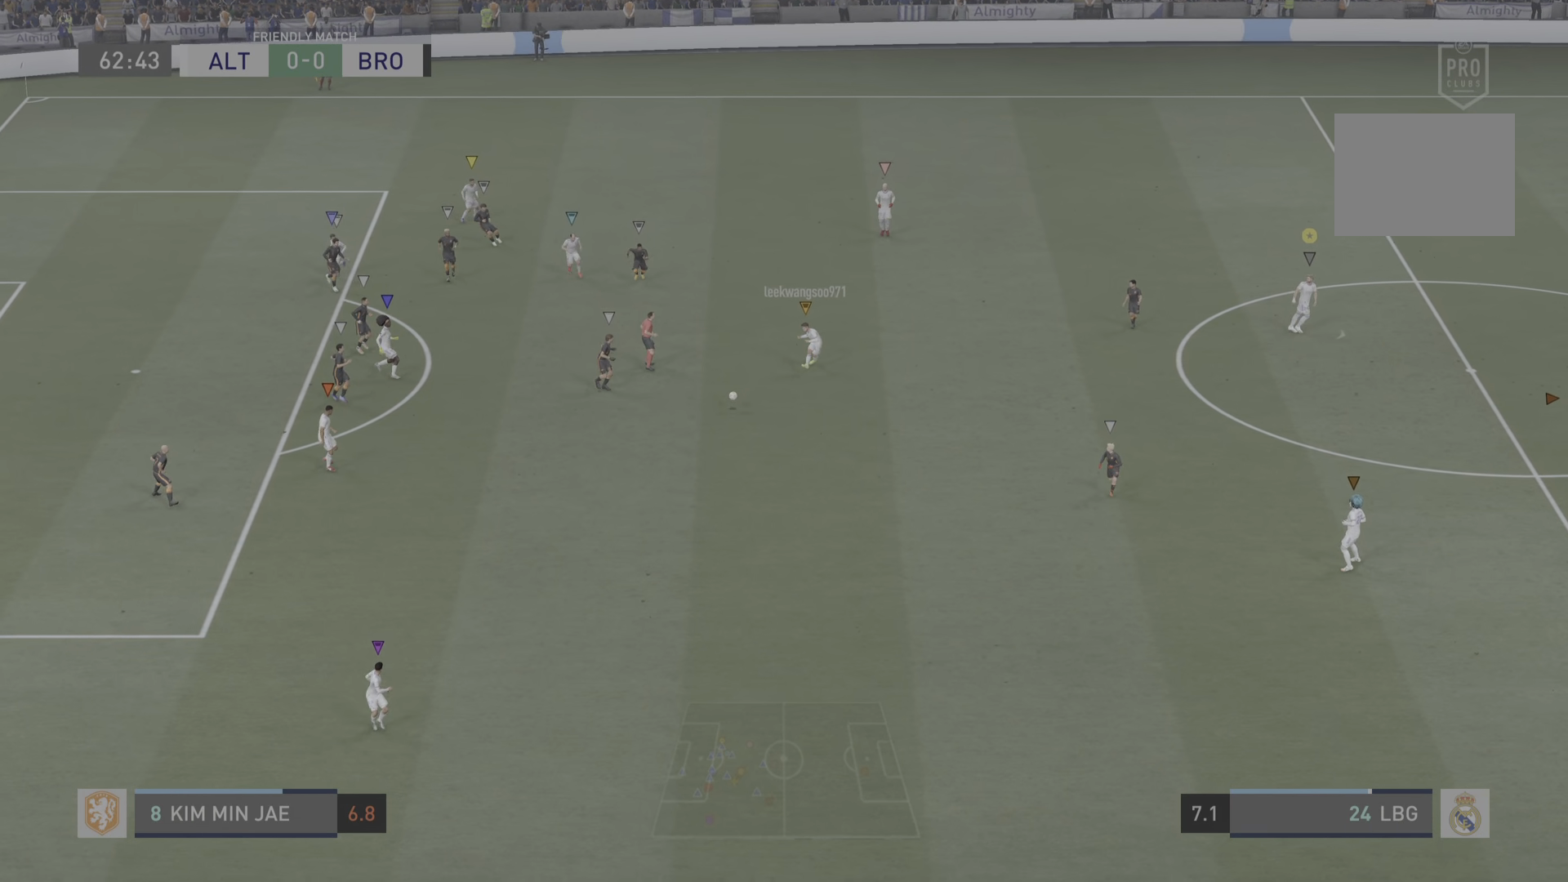
{"buttons": [], "left_stick": "down", "right_stick": "center", "events": [[384, "left_stick", "down"]]}
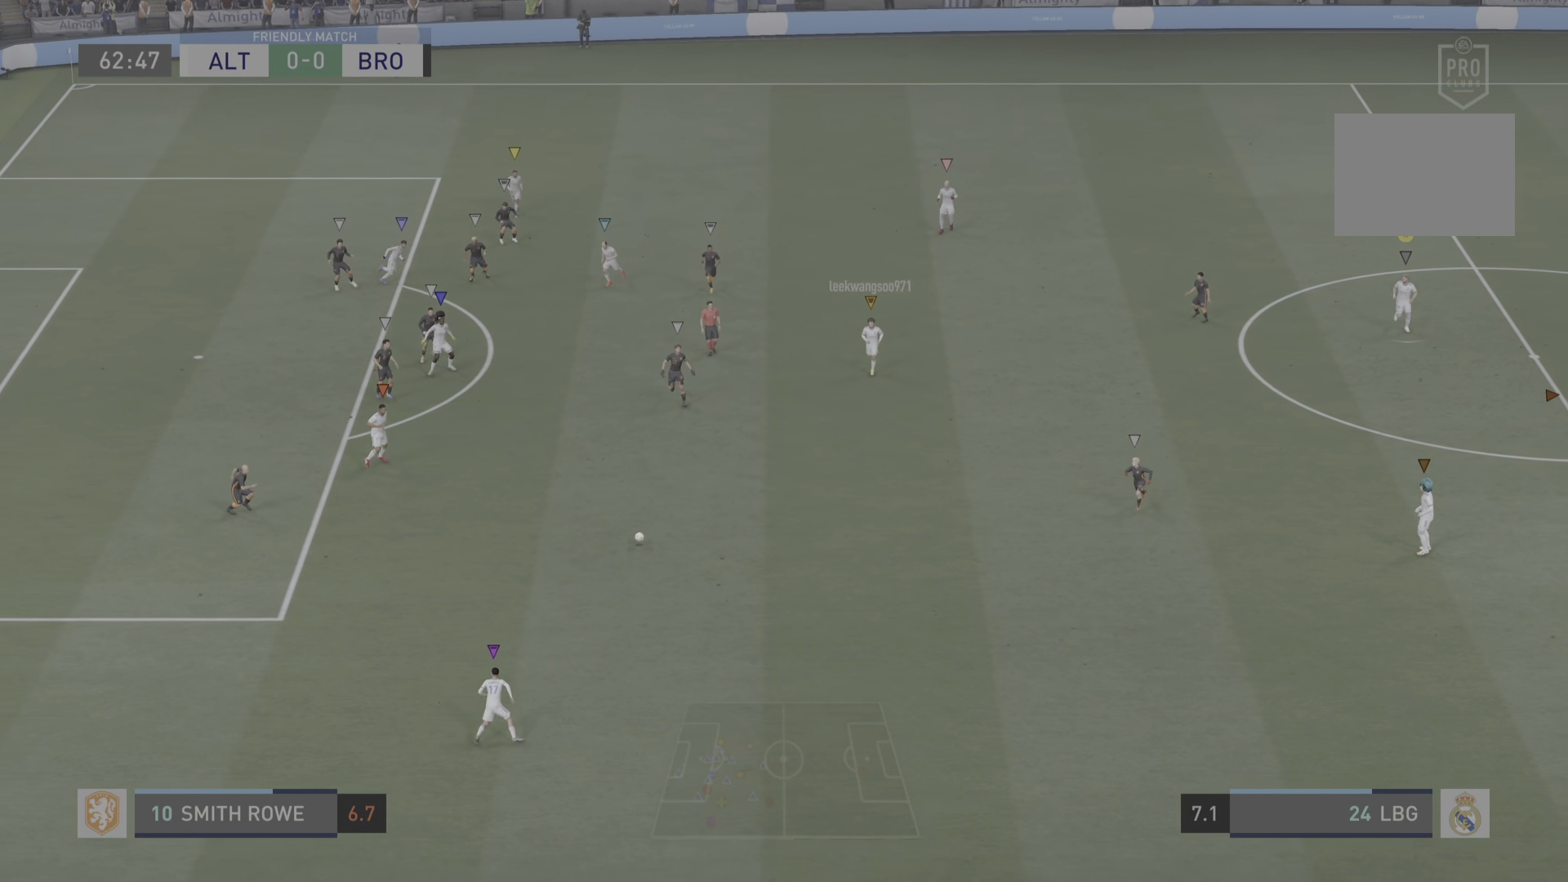
{"buttons": [], "left_stick": "down-left", "right_stick": "center", "events": [[417, "left_stick", "down-left"]]}
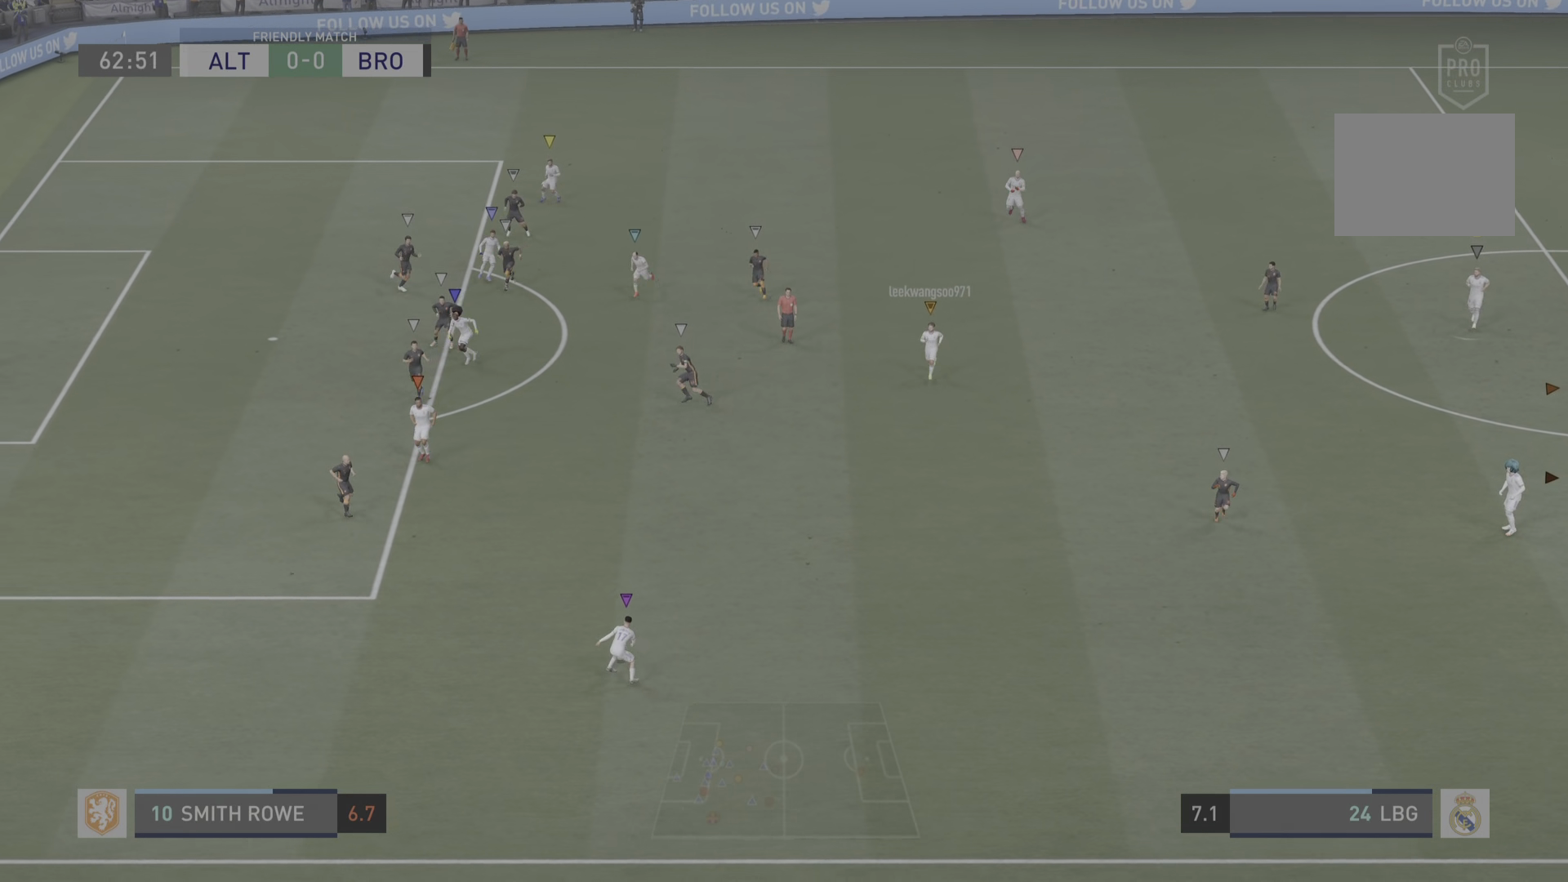
{"buttons": ["L2"], "left_stick": "down-left", "right_stick": "center"}